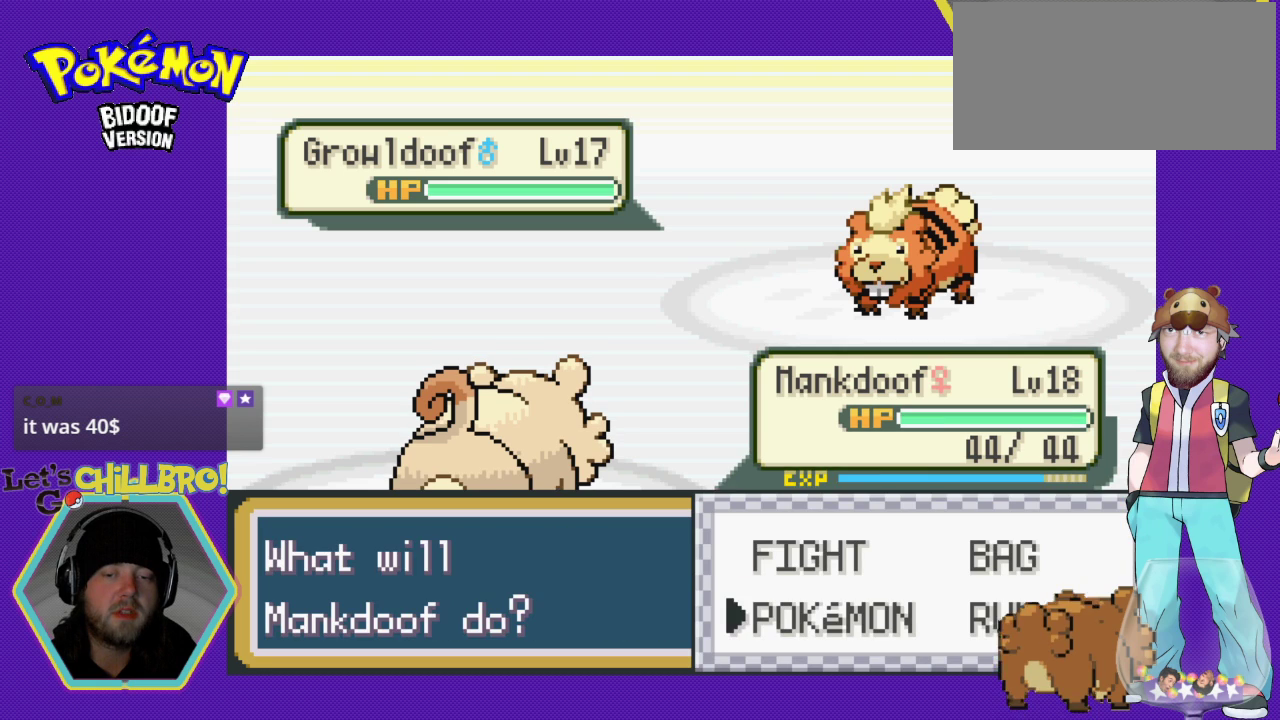
Gameplay with a controller (Nintendo layout); each line is a JSON object with the inputs held at the frame after it. "events" lists button and stick changes between this image and that frame as [ms after this image, input, new state], when the widget could be followed in between. Not read: L1 L3 R1 R3.
{"buttons": [], "events": [[33, "DPAD_DOWN", "up"], [400, "DPAD_UP", "down"], [500, "DPAD_UP", "up"]]}
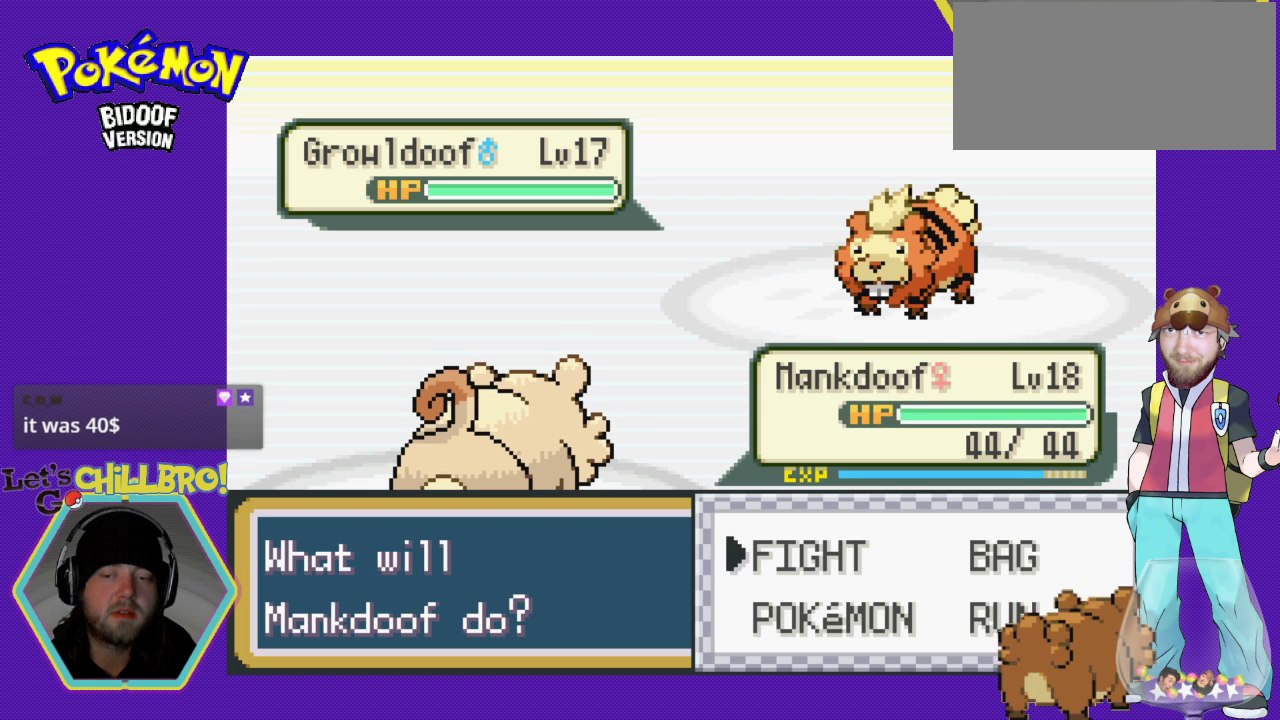
{"buttons": [], "events": []}
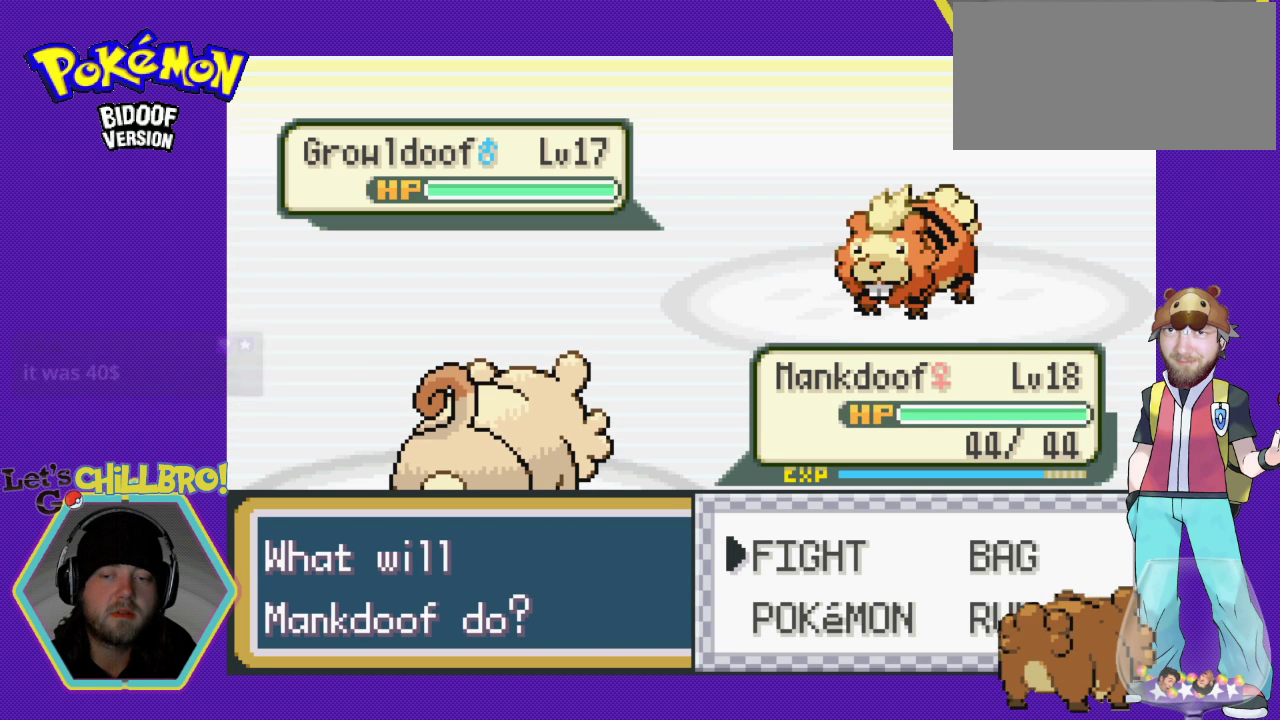
{"buttons": [], "events": []}
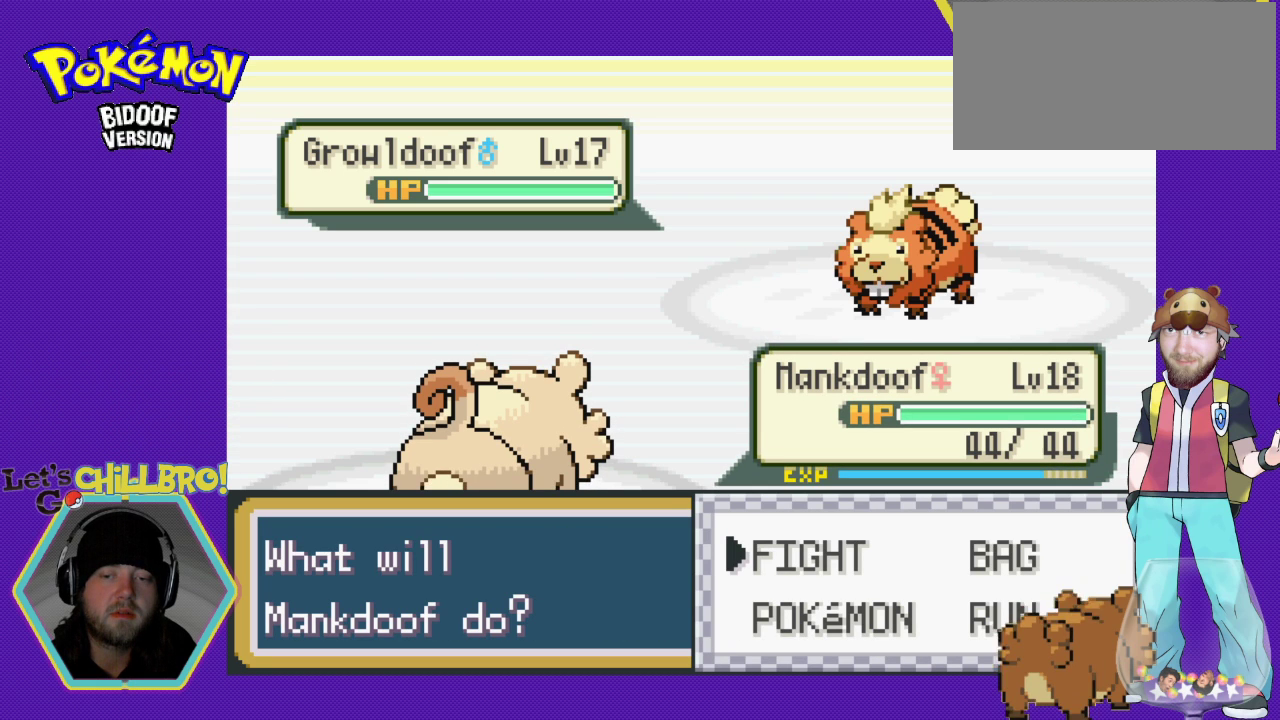
{"buttons": [], "events": []}
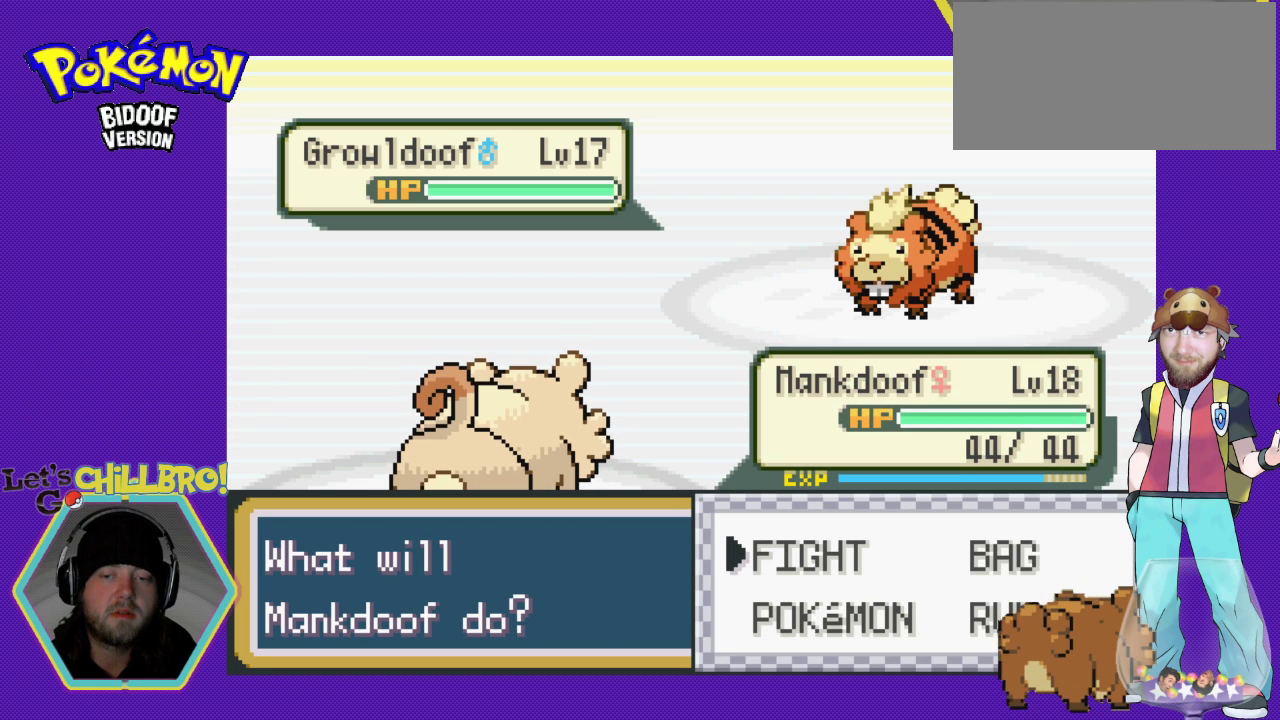
{"buttons": [], "events": [[400, "DPAD_RIGHT", "down"], [467, "DPAD_RIGHT", "up"]]}
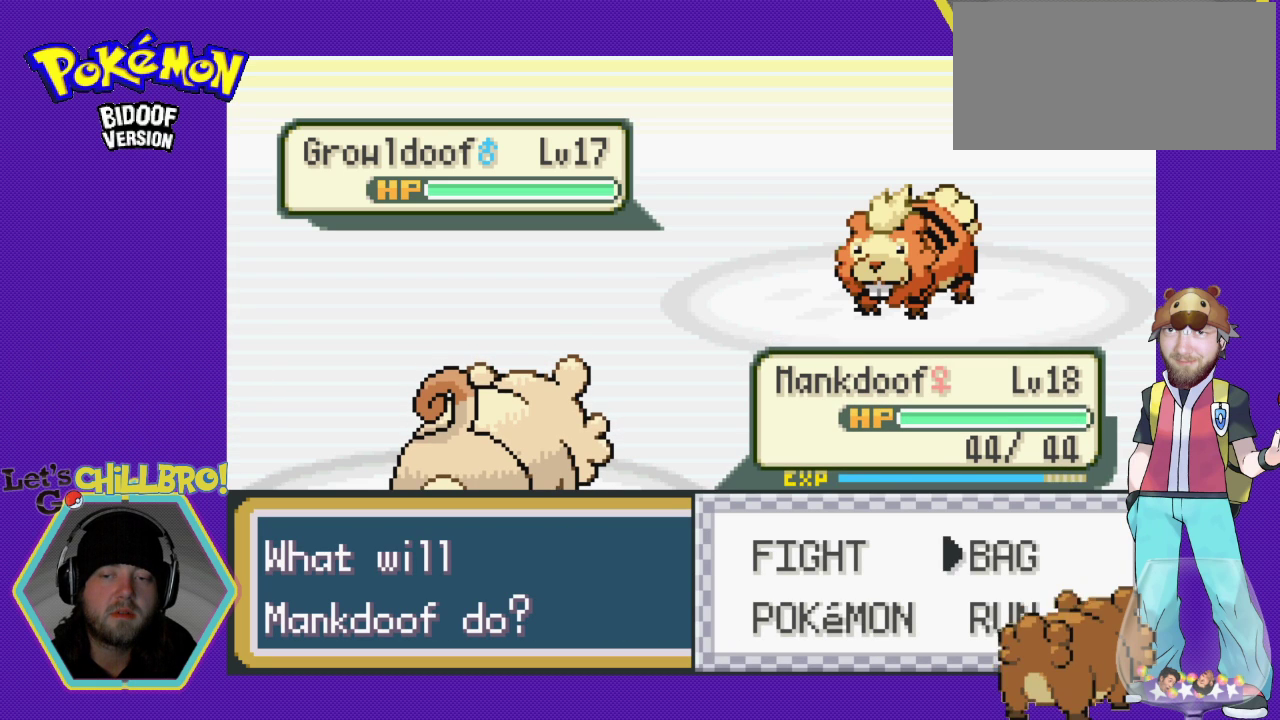
{"buttons": [], "events": [[367, "DPAD_LEFT", "down"], [467, "DPAD_LEFT", "up"]]}
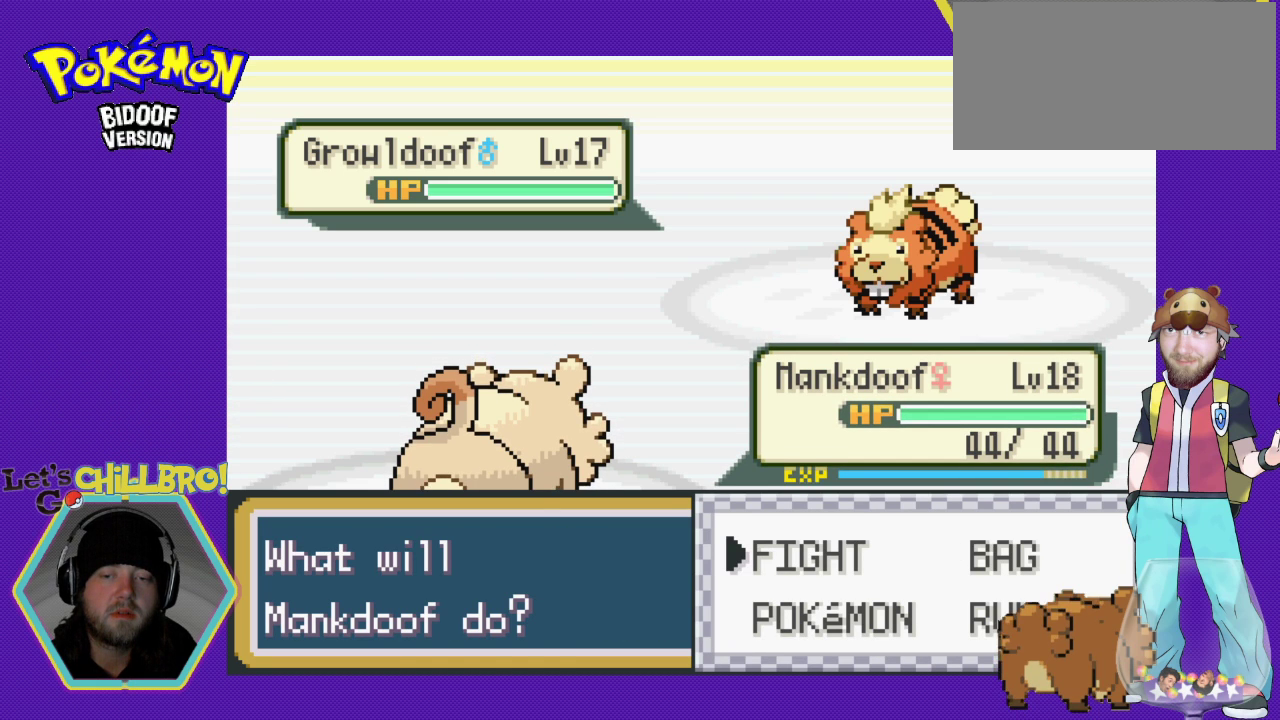
{"buttons": [], "events": [[167, "A", "down"], [333, "A", "up"]]}
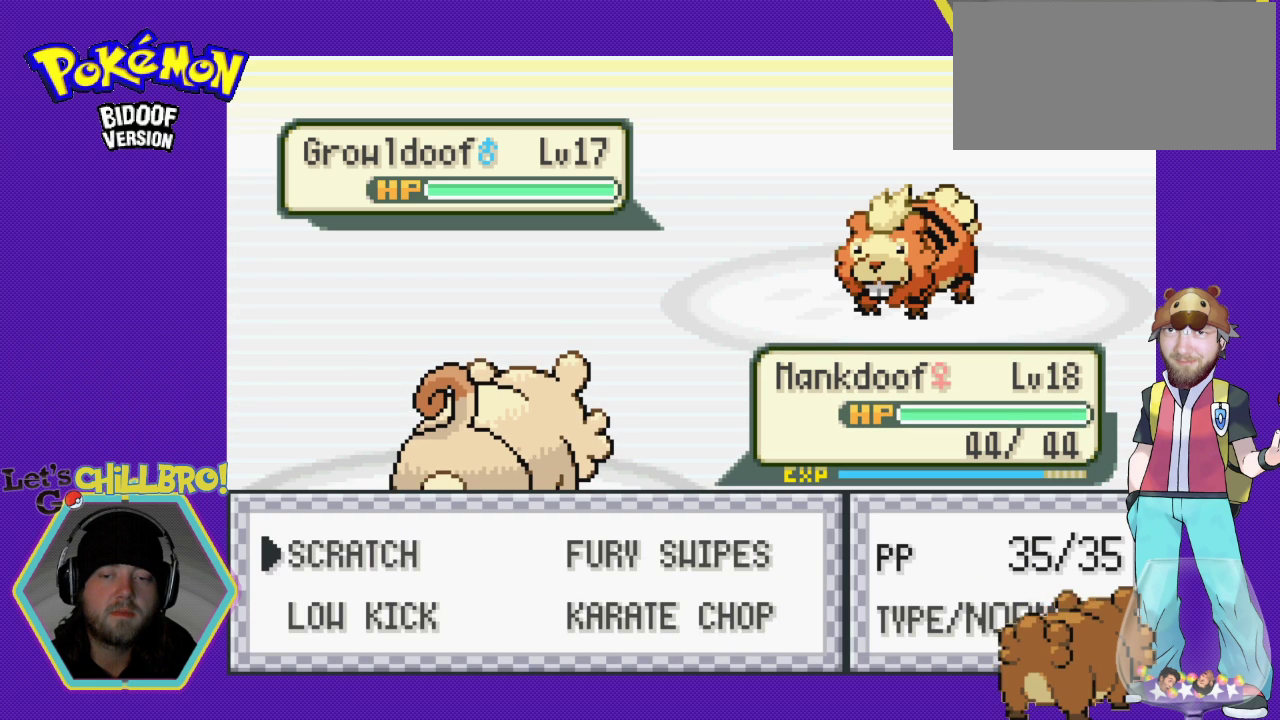
{"buttons": [], "events": []}
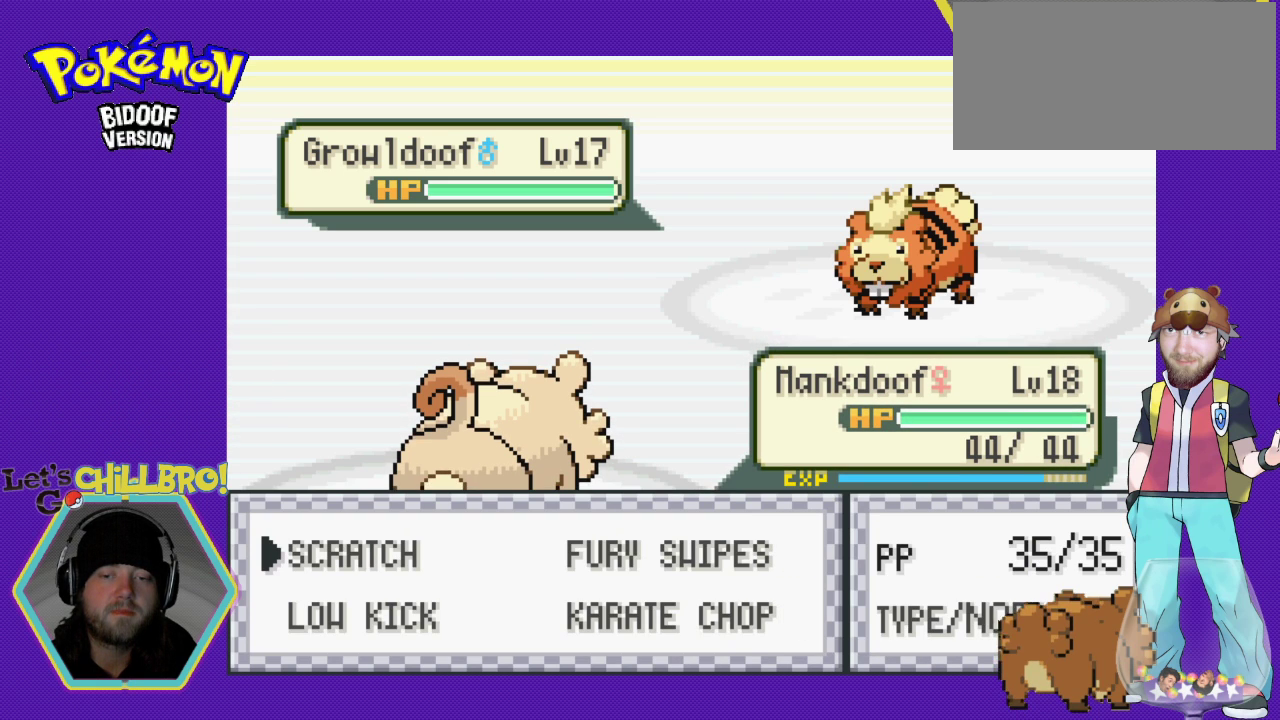
{"buttons": [], "events": []}
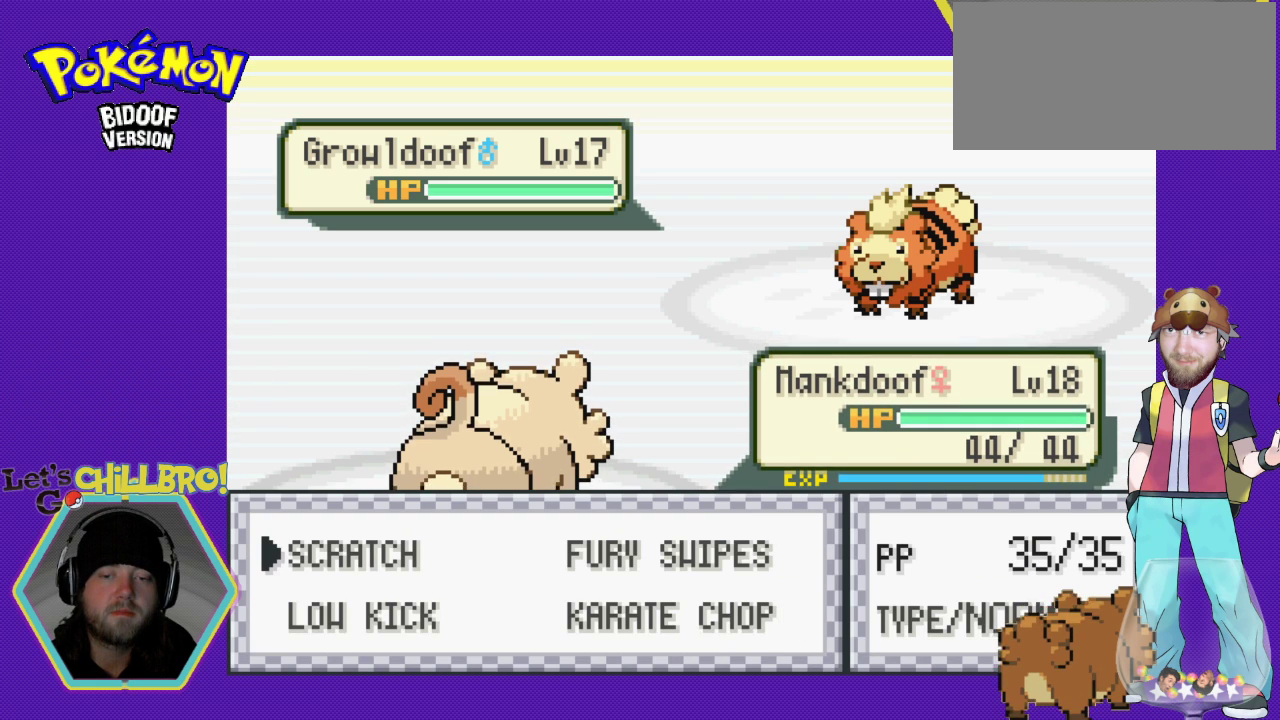
{"buttons": [], "events": [[33, "DPAD_RIGHT", "down"], [133, "DPAD_RIGHT", "up"], [333, "DPAD_DOWN", "down"], [400, "DPAD_DOWN", "up"]]}
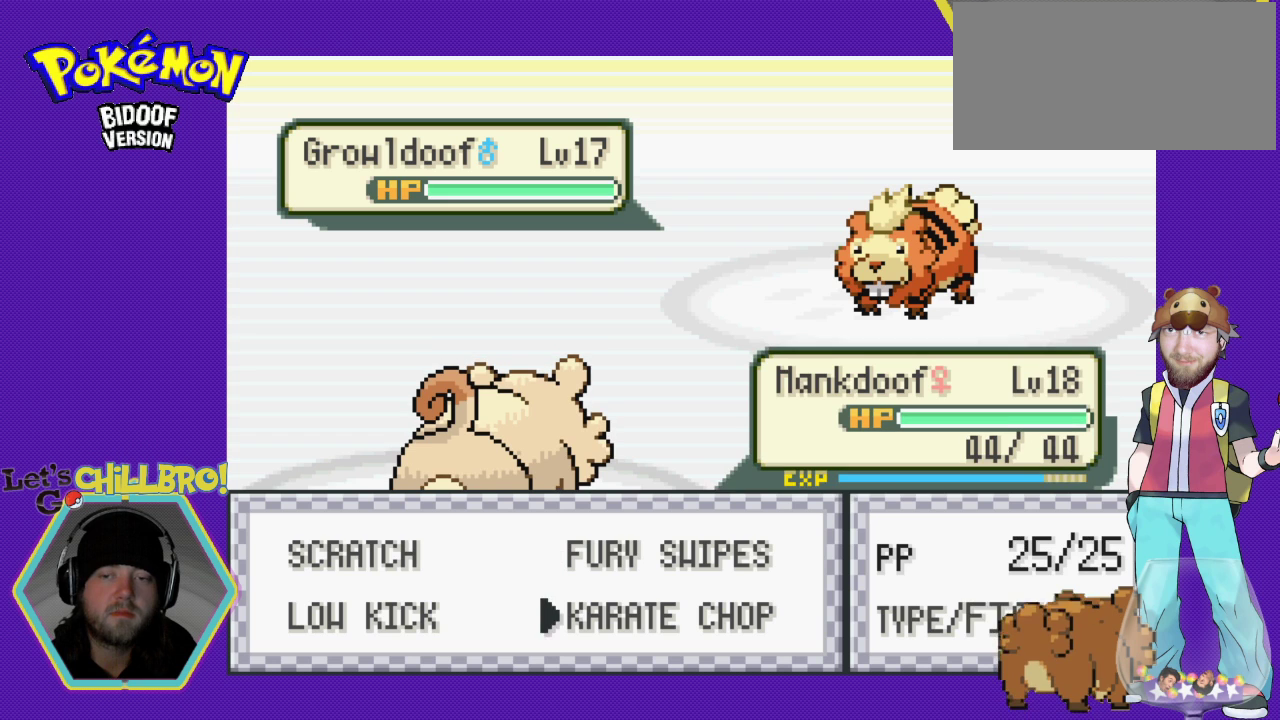
{"buttons": ["DPAD_LEFT"], "events": [[400, "DPAD_LEFT", "down"]]}
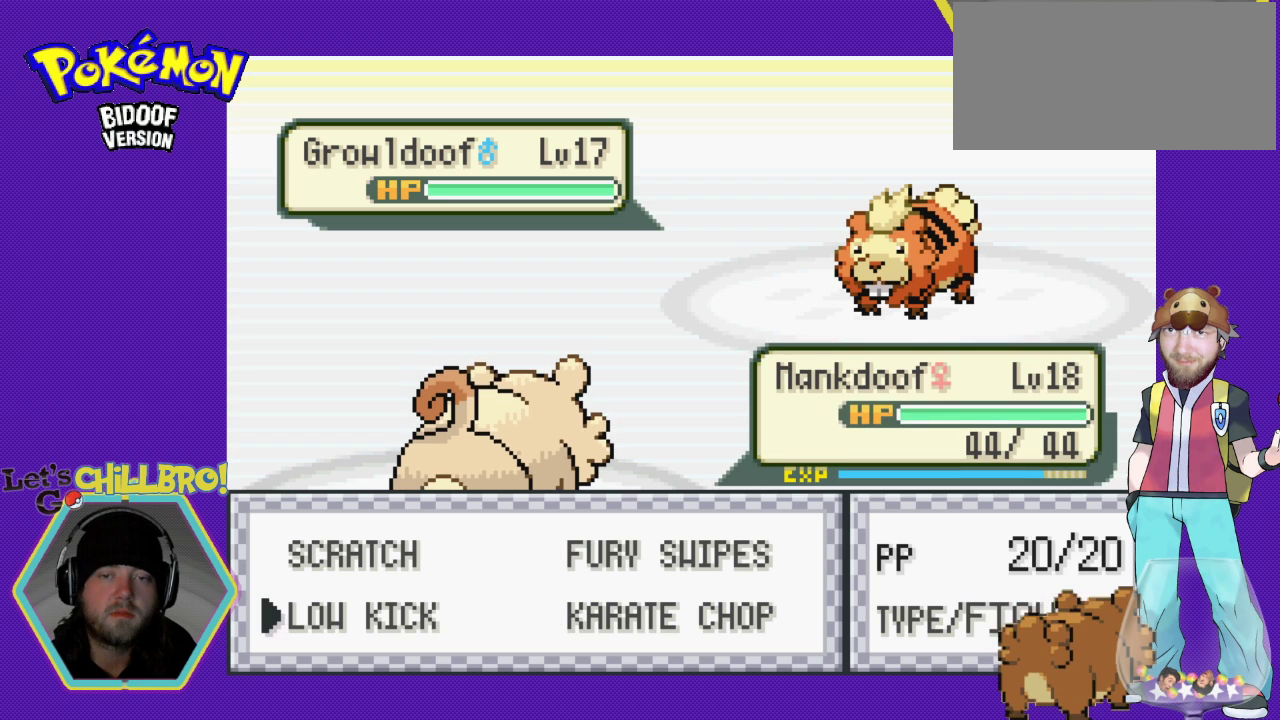
{"buttons": [], "events": [[33, "DPAD_LEFT", "up"], [367, "DPAD_RIGHT", "down"], [500, "DPAD_RIGHT", "up"]]}
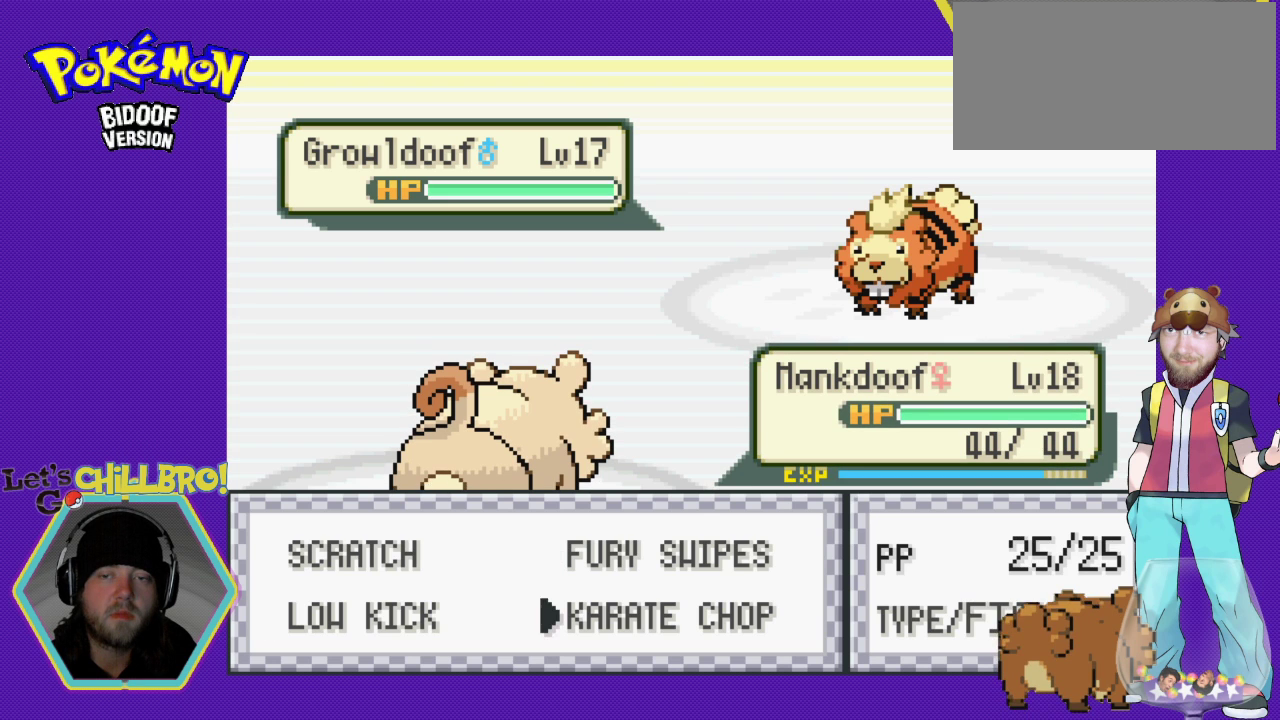
{"buttons": [], "events": [[33, "B", "down"], [100, "B", "up"]]}
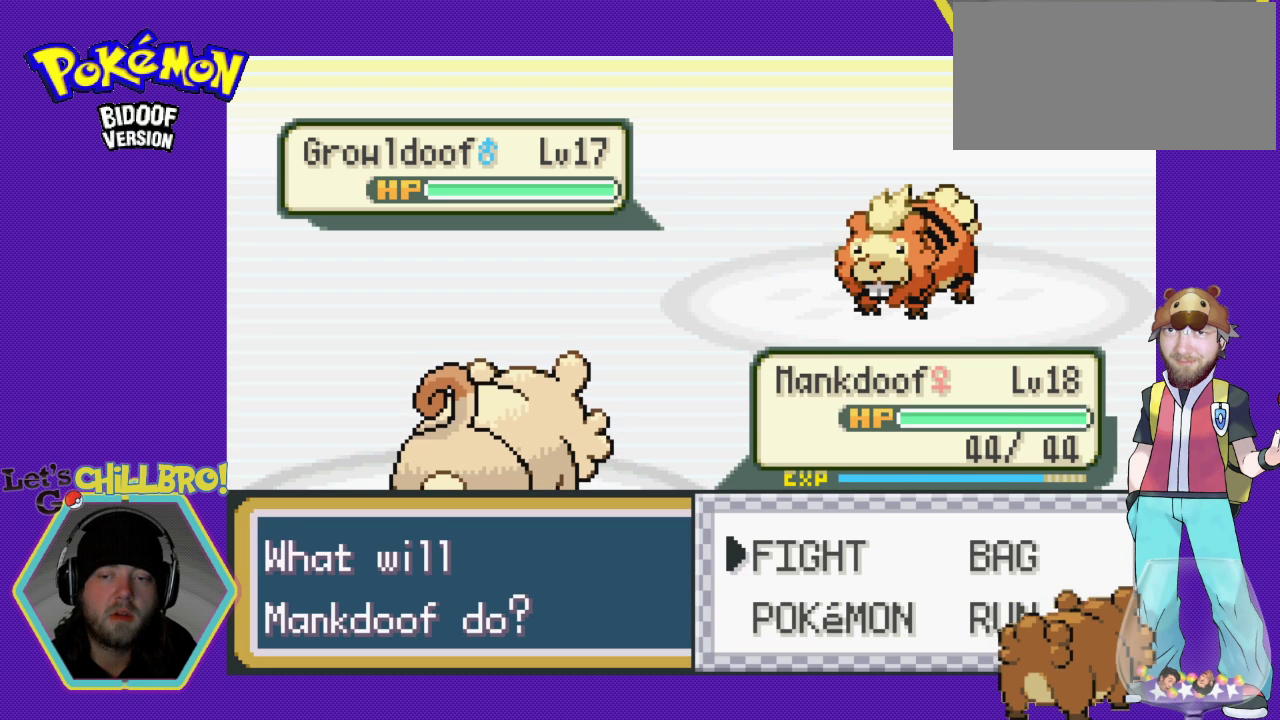
{"buttons": [], "events": []}
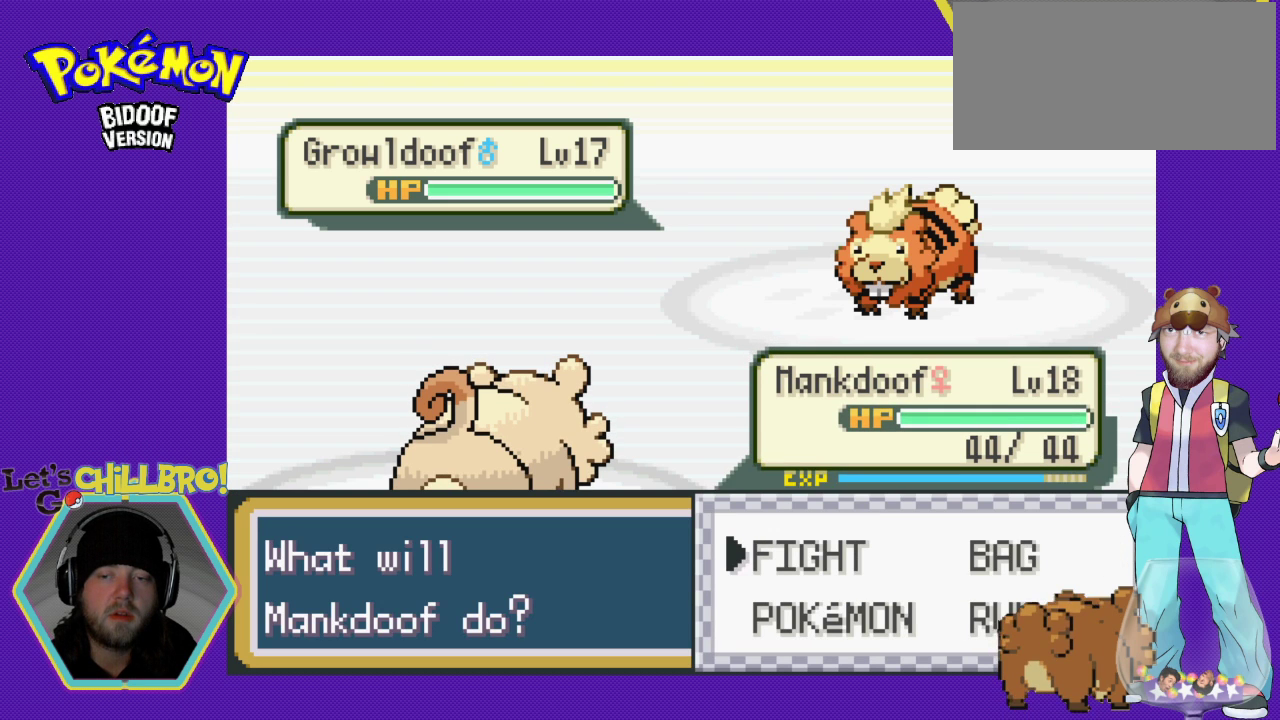
{"buttons": ["DPAD_UP"], "events": [[67, "DPAD_DOWN", "down"], [133, "DPAD_DOWN", "up"], [433, "DPAD_UP", "down"]]}
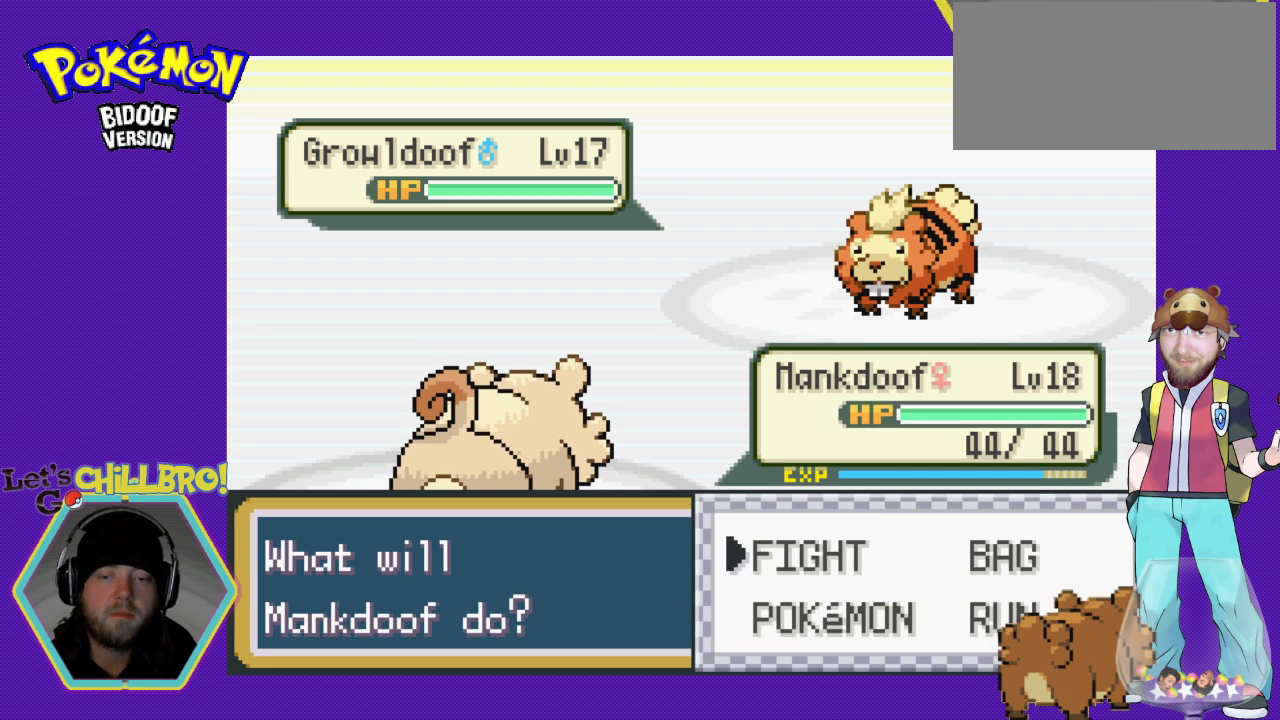
{"buttons": ["A"], "events": [[33, "DPAD_UP", "up"], [233, "DPAD_DOWN", "down"], [333, "DPAD_DOWN", "up"], [500, "A", "down"]]}
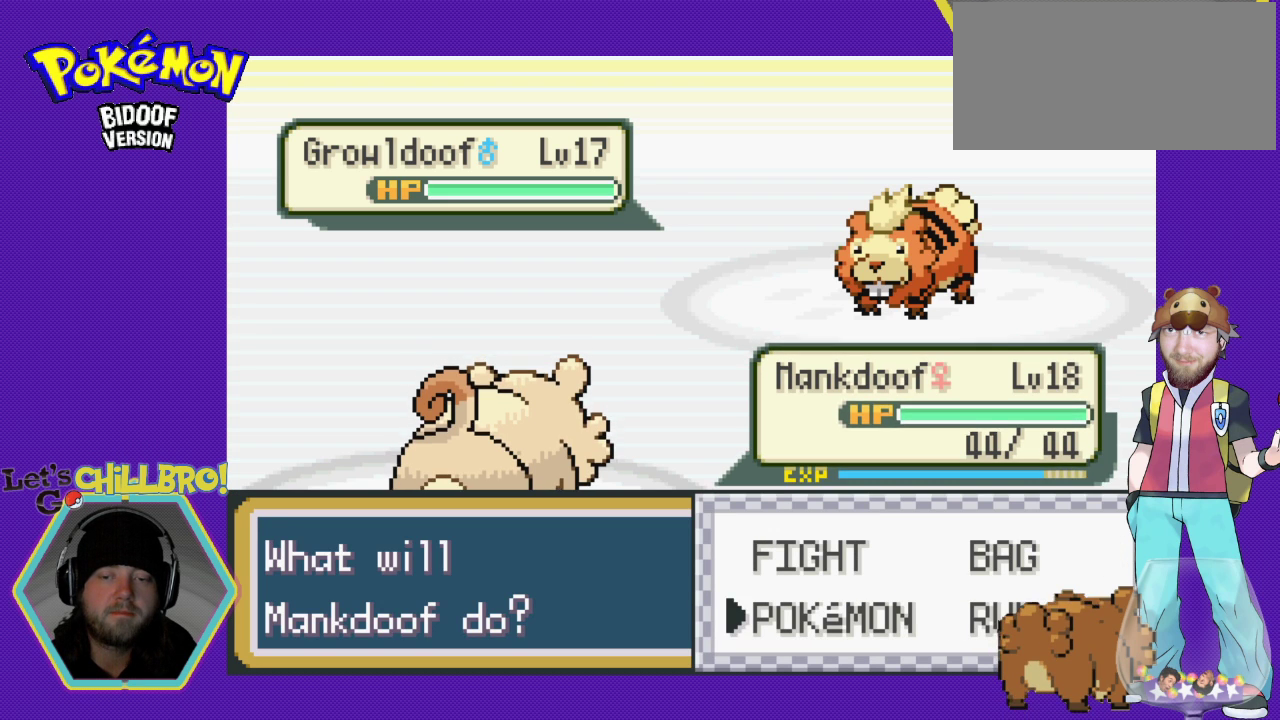
{"buttons": [], "events": [[100, "A", "up"]]}
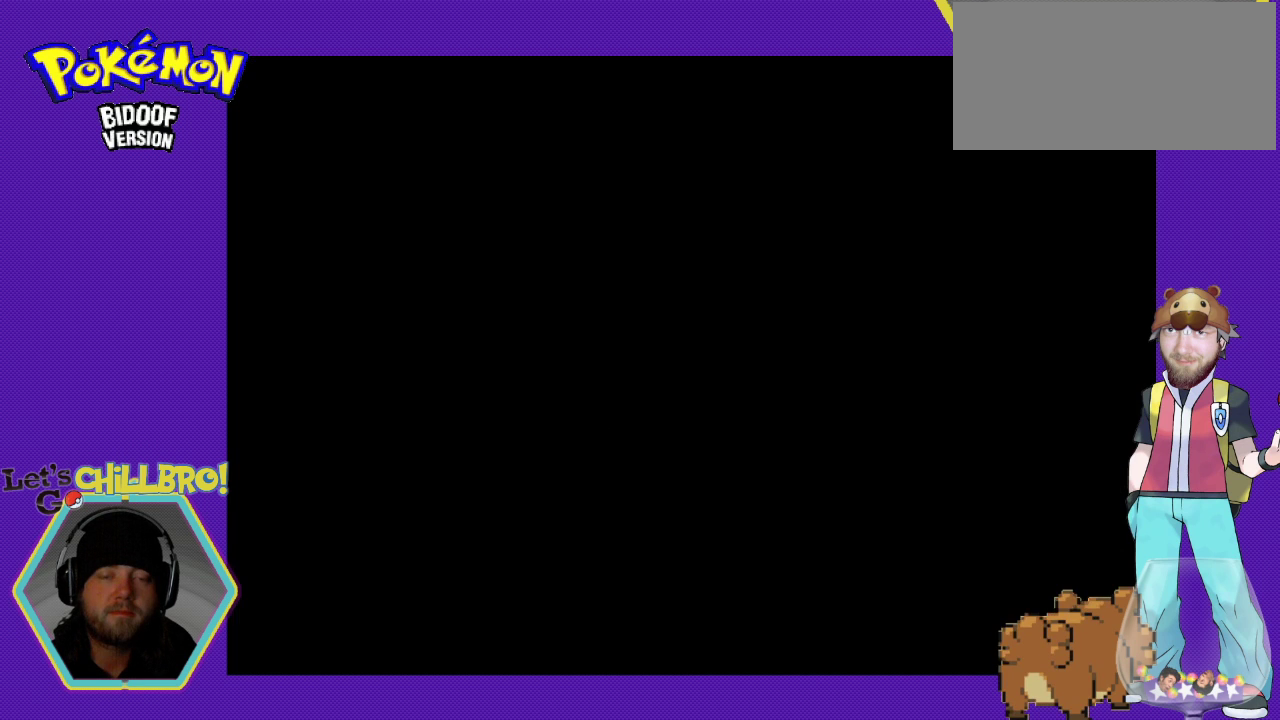
{"buttons": [], "events": []}
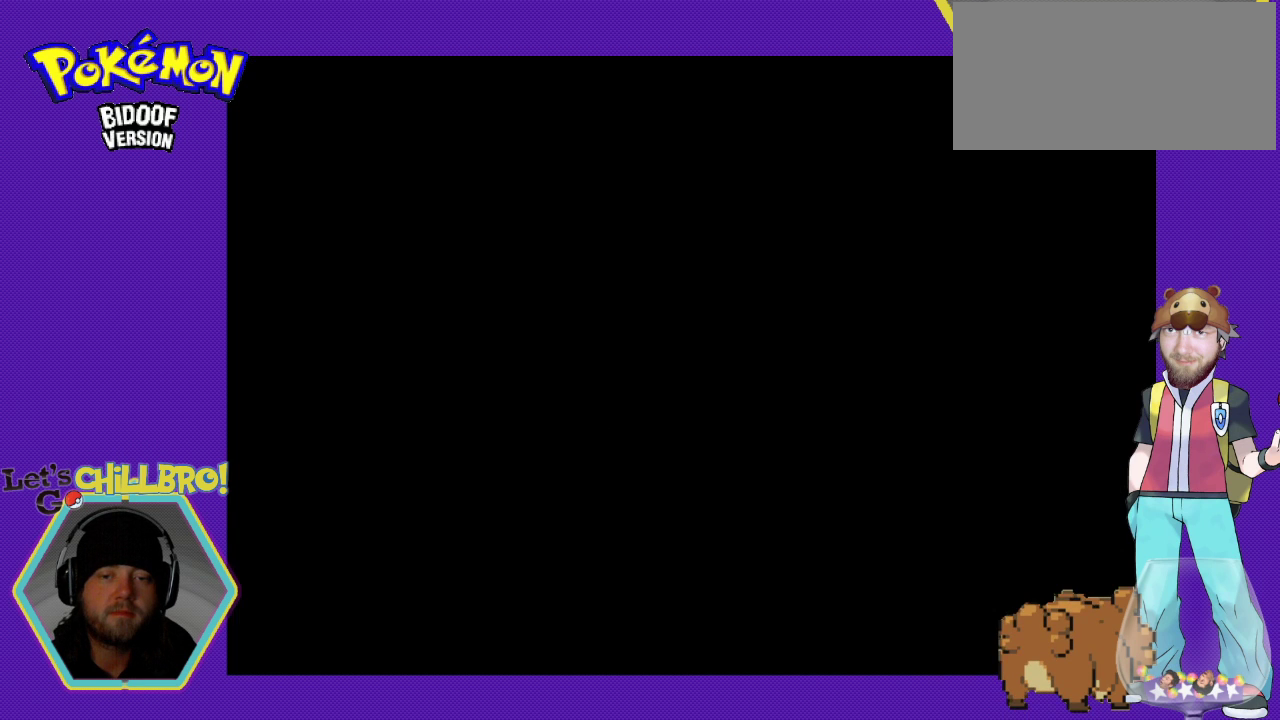
{"buttons": ["DPAD_RIGHT"], "events": [[500, "DPAD_RIGHT", "down"]]}